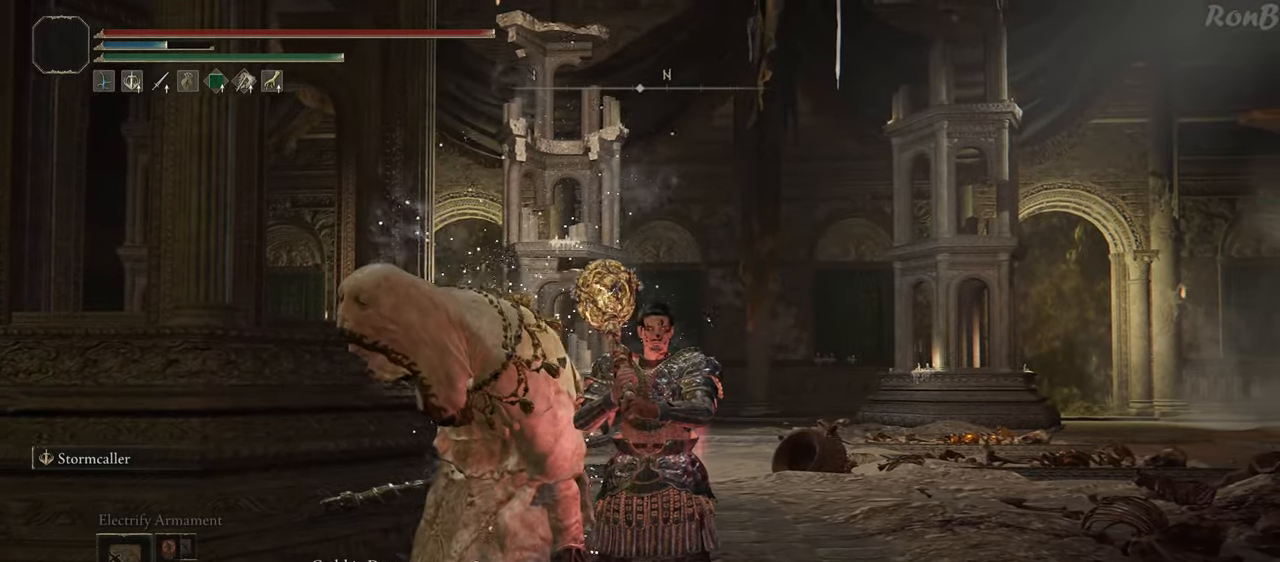
Gameplay with a controller (PlayStation layout); each line is a JSON object with the inputs held at the frame after it. "events" lists button and stick changes between this image and that frame as [ms after this image, input, new state], when the widget could be followed in between.
{"buttons": [], "left_stick": "down", "right_stick": "center", "events": [[500, "left_stick", "down"]]}
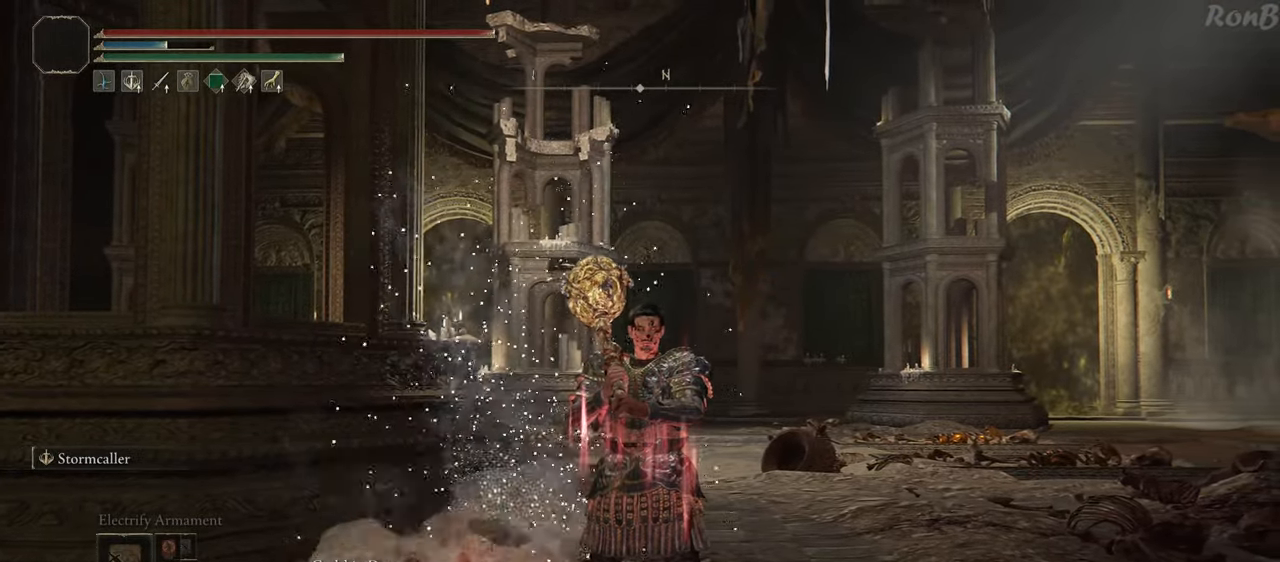
{"buttons": [], "left_stick": "center", "right_stick": "center", "events": [[467, "left_stick", "center"]]}
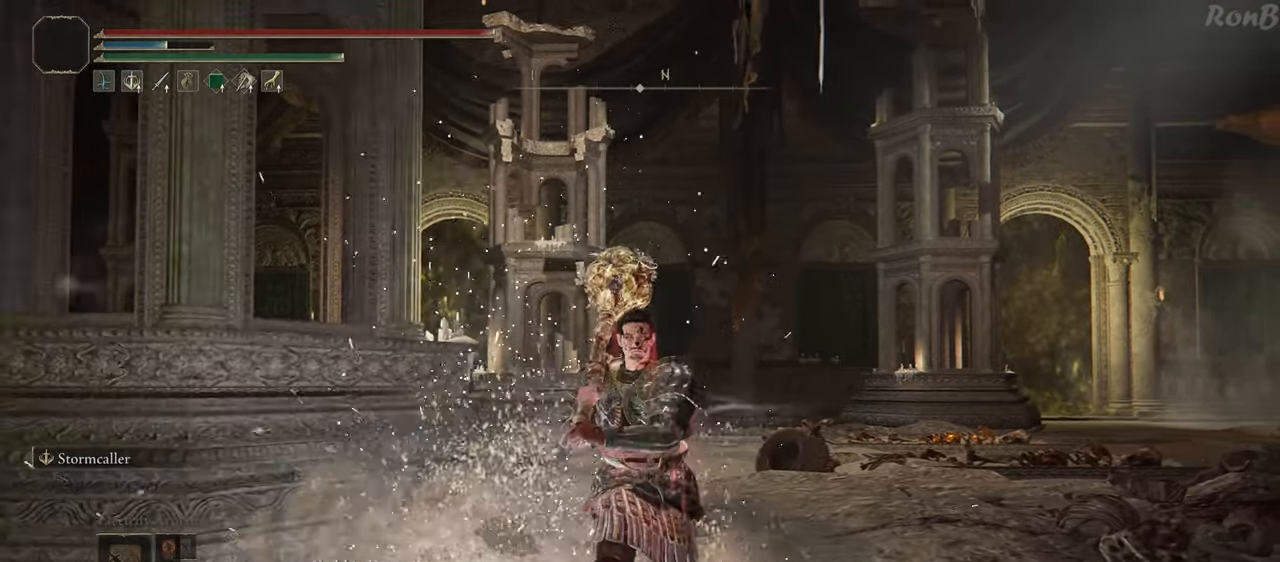
{"buttons": [], "left_stick": "center", "right_stick": "center", "events": []}
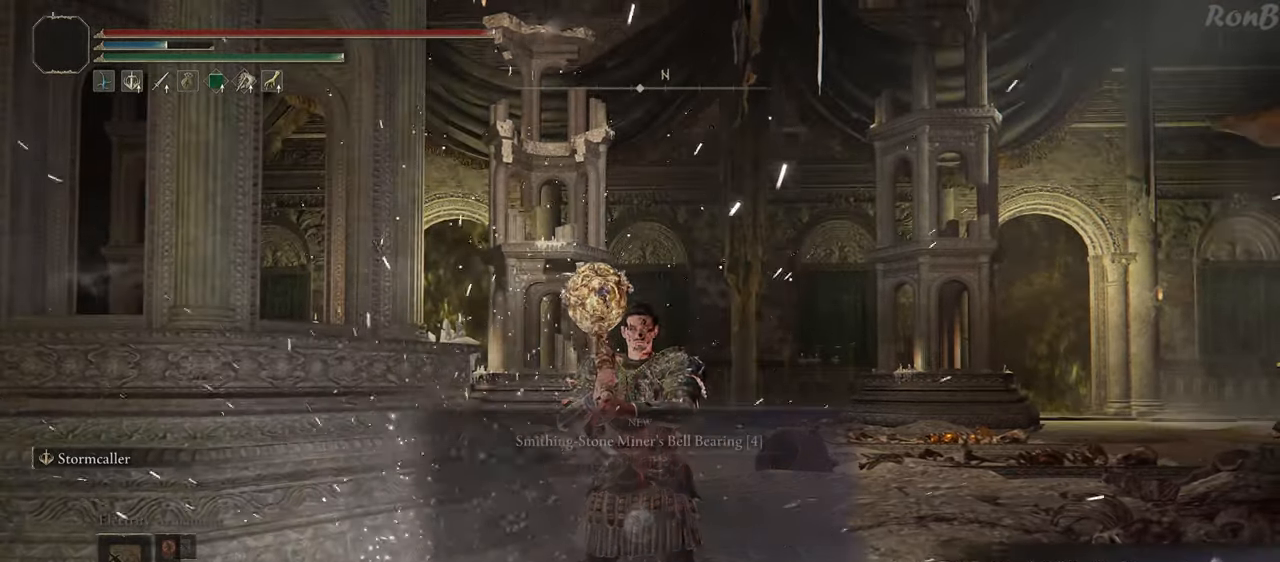
{"buttons": [], "left_stick": "center", "right_stick": "center", "events": [[333, "START", "down"], [450, "START", "up"]]}
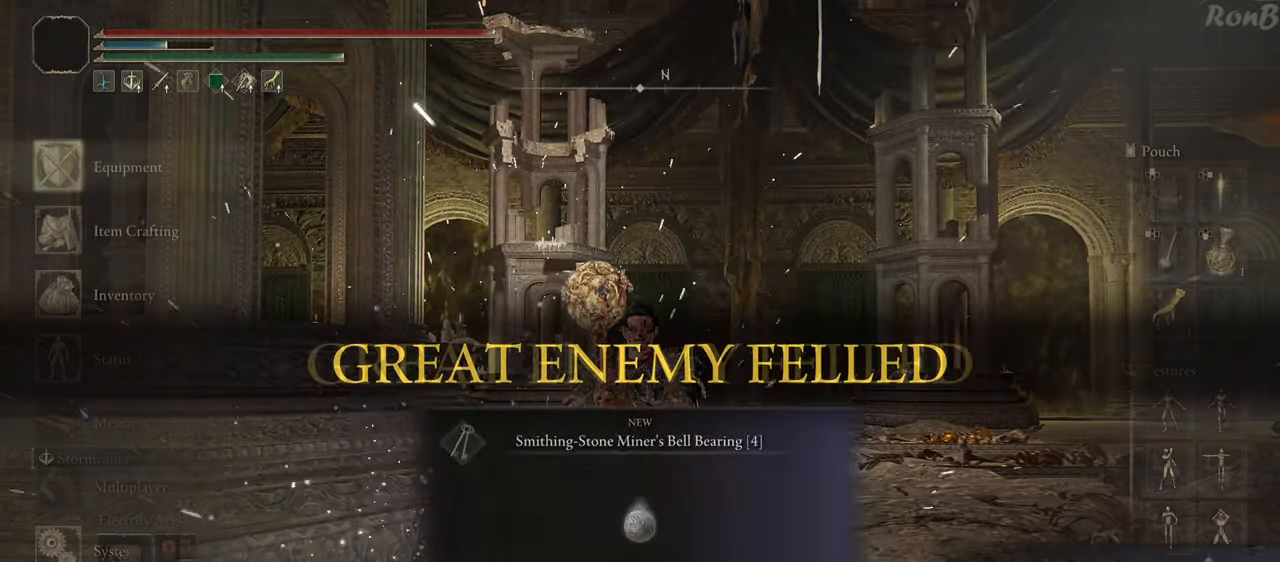
{"buttons": ["DPAD_DOWN"], "left_stick": "center", "right_stick": "center", "events": [[117, "CROSS", "down"], [200, "CROSS", "up"], [283, "DPAD_DOWN", "down"], [400, "DPAD_DOWN", "up"], [483, "DPAD_DOWN", "down"]]}
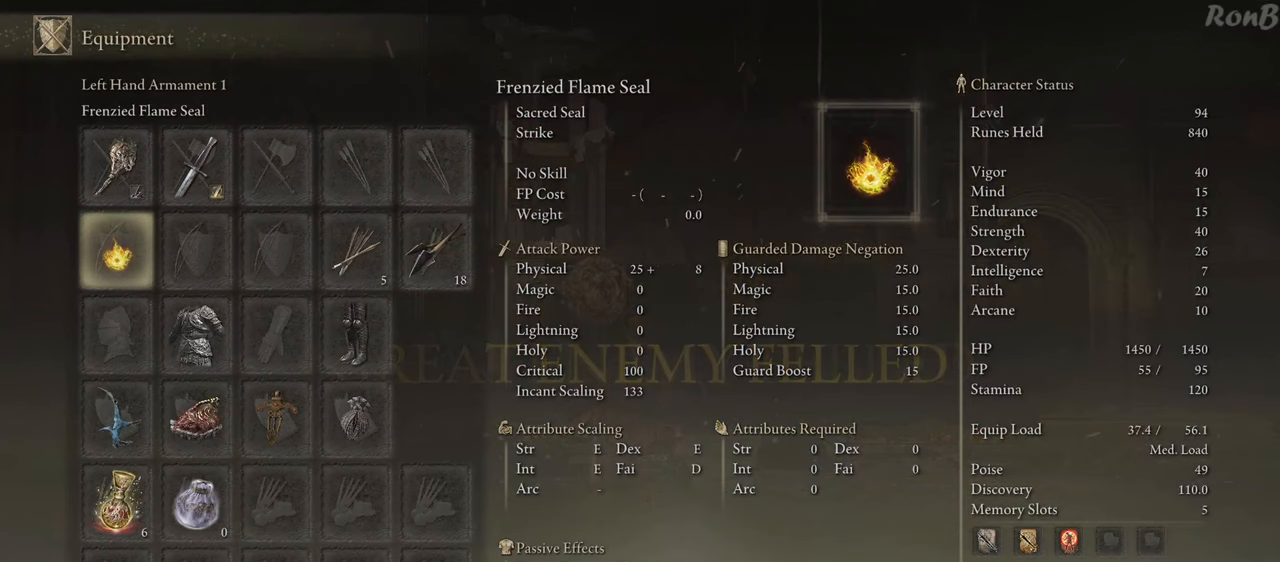
{"buttons": [], "left_stick": "center", "right_stick": "center", "events": [[67, "DPAD_DOWN", "up"], [217, "DPAD_RIGHT", "down"], [300, "DPAD_RIGHT", "up"], [300, "SQUARE", "down"], [383, "SQUARE", "up"]]}
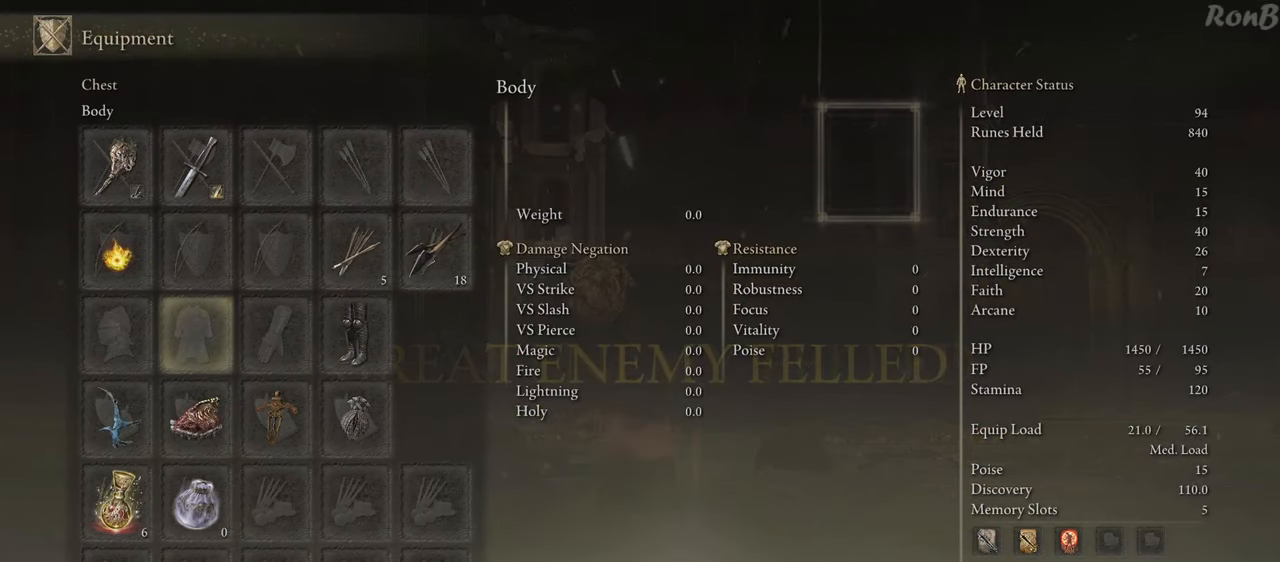
{"buttons": [], "left_stick": "up-right", "right_stick": "center", "events": [[167, "START", "down"], [300, "START", "up"], [450, "left_stick", "up-right"]]}
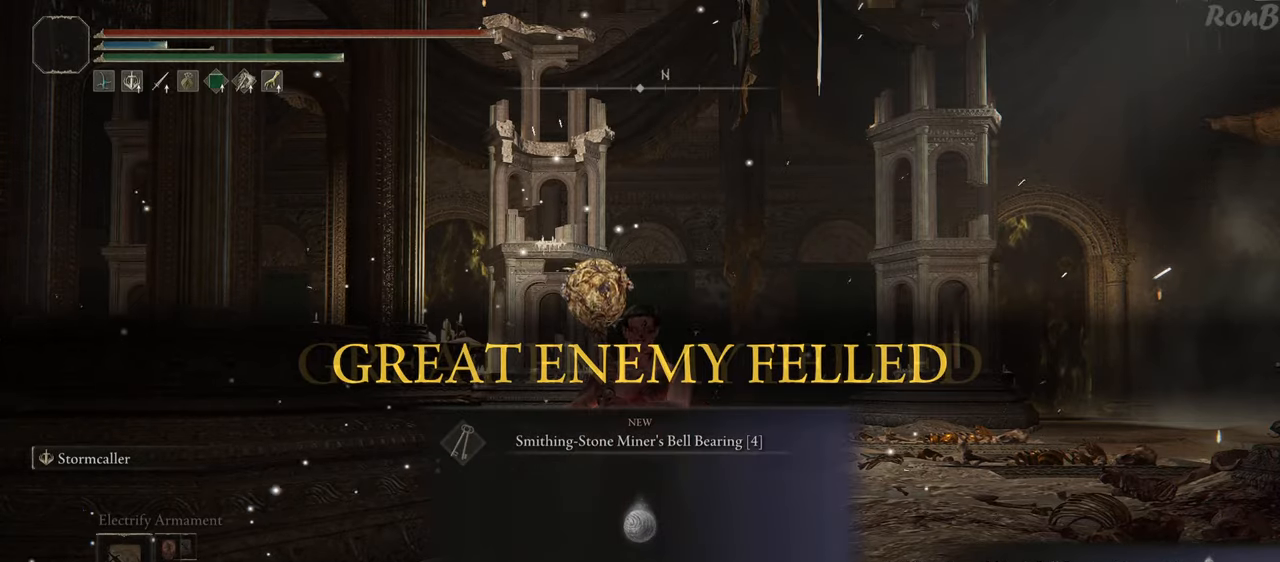
{"buttons": [], "left_stick": "up", "right_stick": "center", "events": [[83, "right_stick", "down-right"], [167, "left_stick", "up"], [283, "right_stick", "right"], [433, "right_stick", "center"]]}
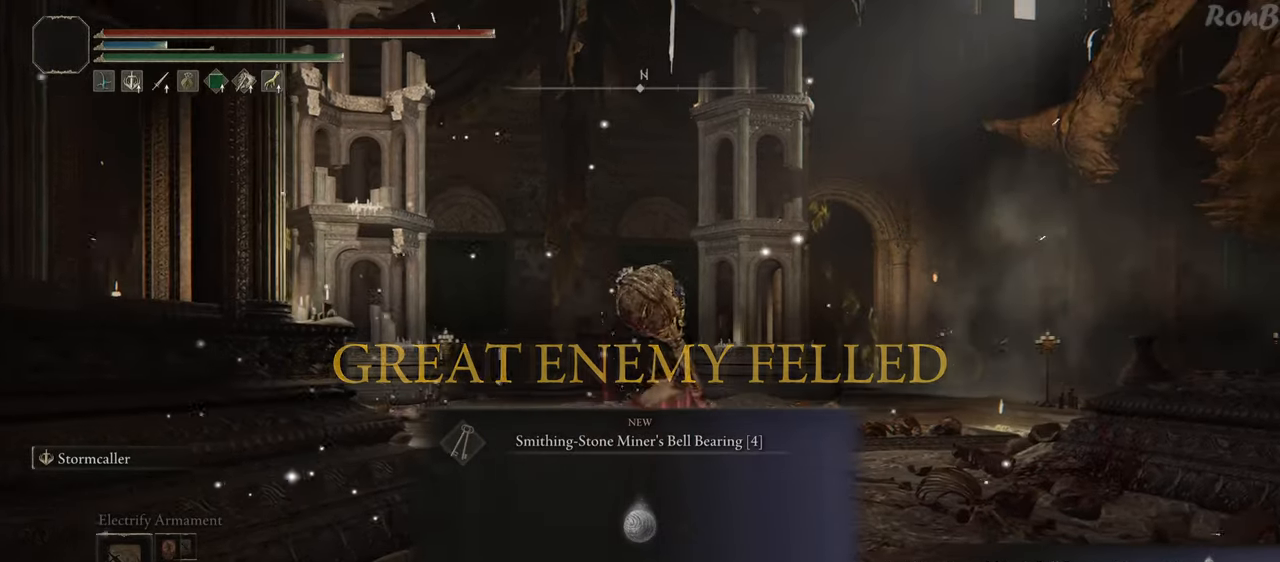
{"buttons": [], "left_stick": "up", "right_stick": "right", "events": [[367, "right_stick", "right"]]}
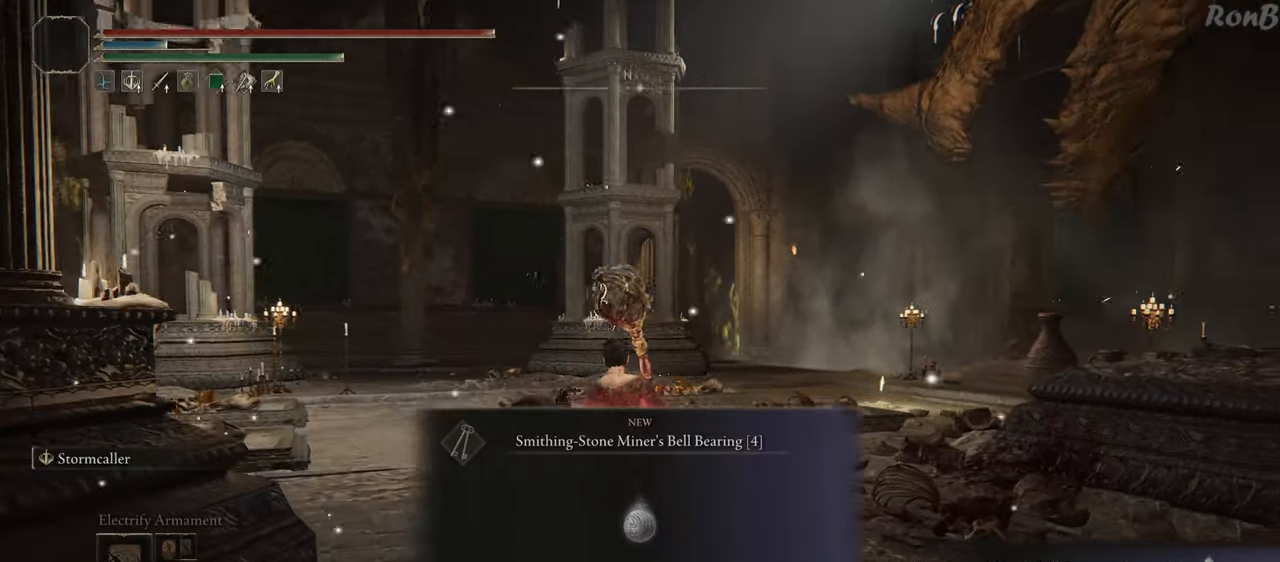
{"buttons": [], "left_stick": "up", "right_stick": "down-right", "events": [[117, "right_stick", "center"], [317, "right_stick", "down-right"]]}
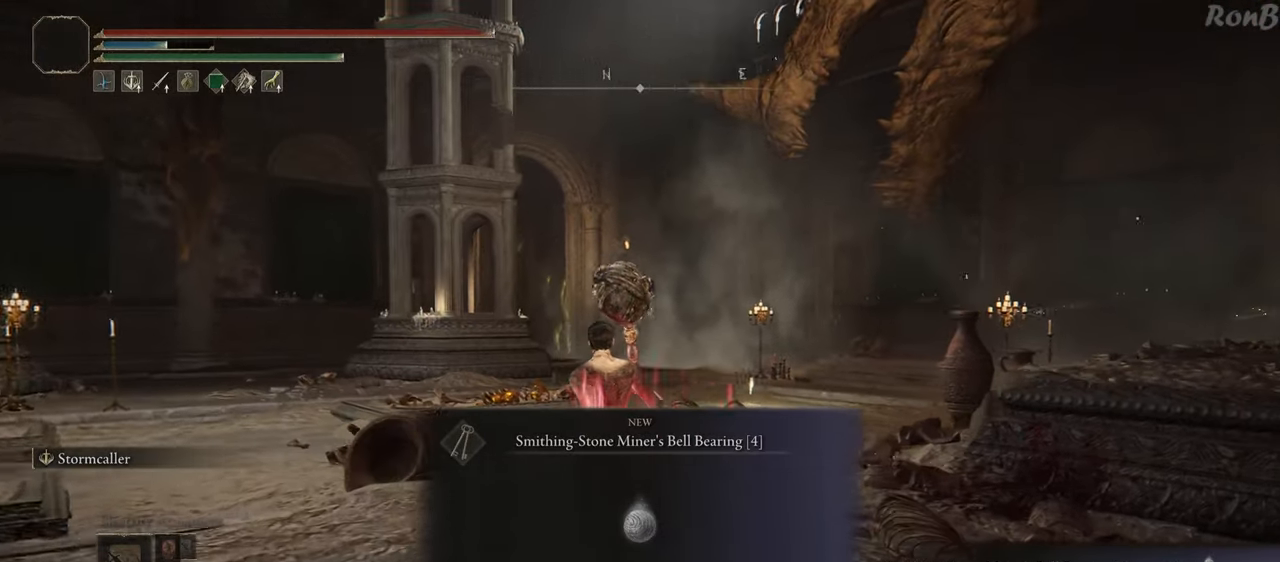
{"buttons": [], "left_stick": "up", "right_stick": "center", "events": [[33, "right_stick", "right"], [183, "right_stick", "down-right"], [450, "right_stick", "center"]]}
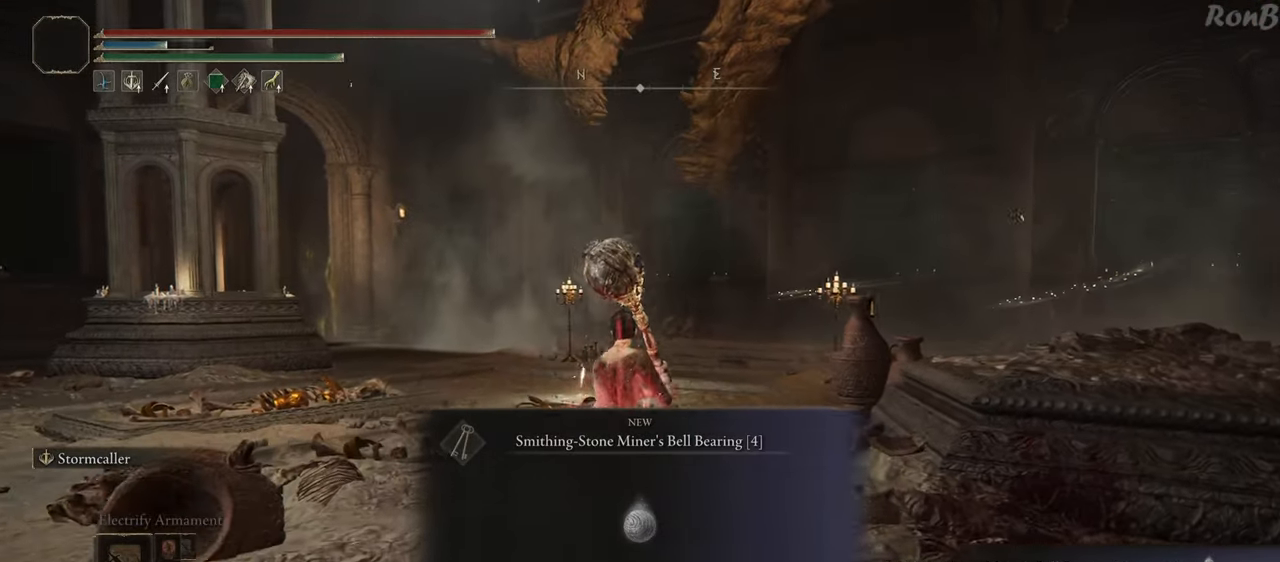
{"buttons": [], "left_stick": "up", "right_stick": "center", "events": []}
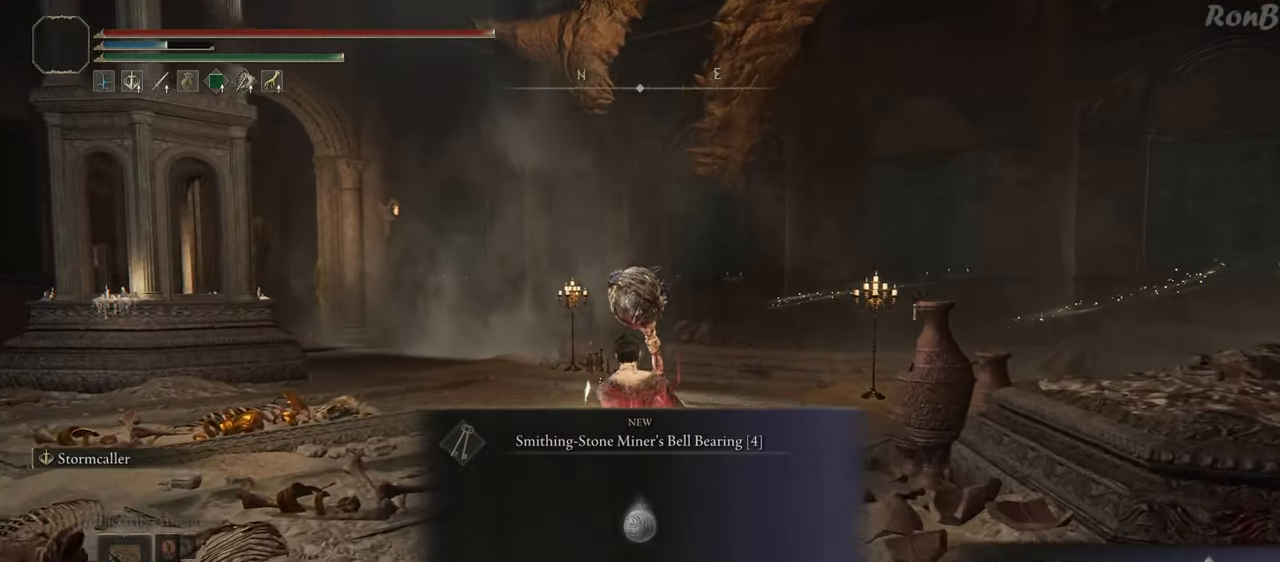
{"buttons": [], "left_stick": "up", "right_stick": "center", "events": []}
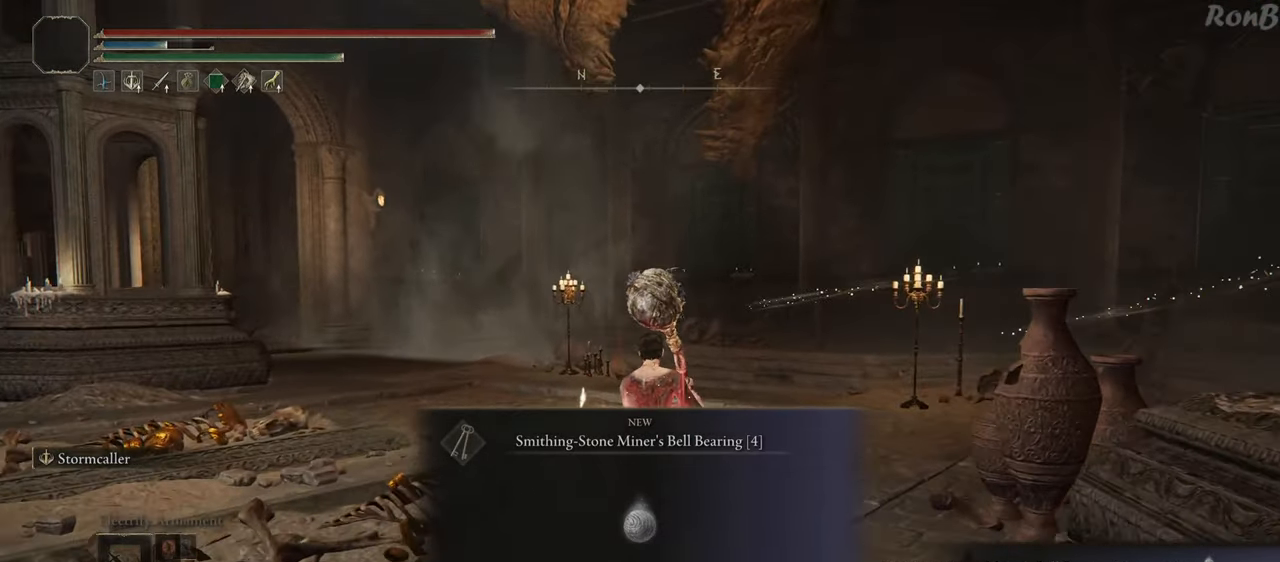
{"buttons": [], "left_stick": "up", "right_stick": "center", "events": []}
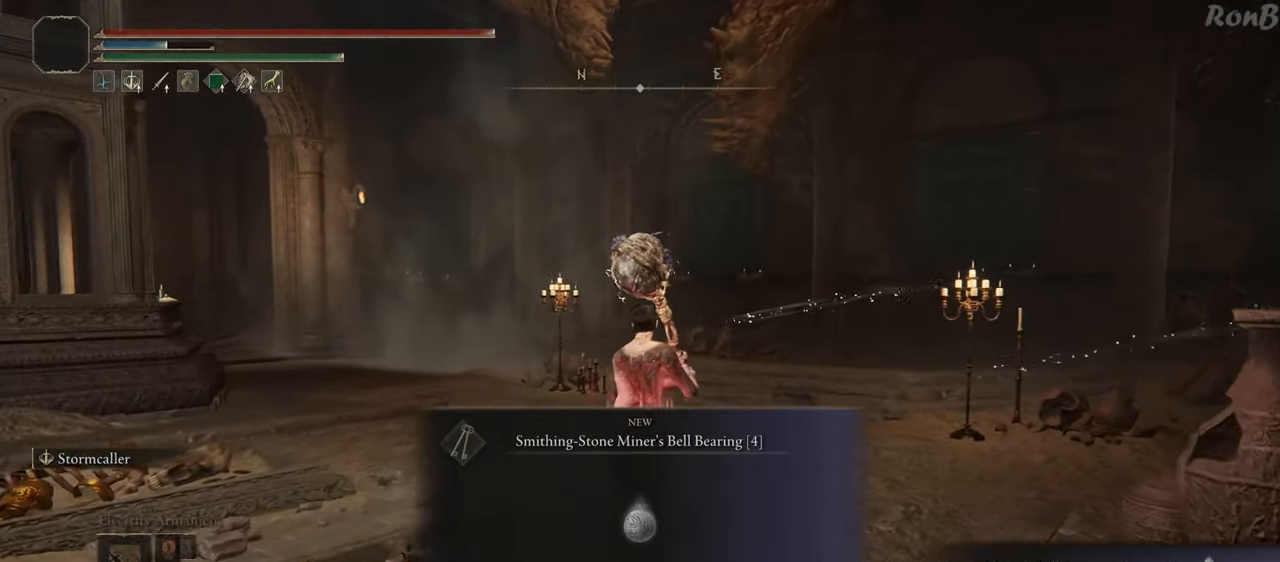
{"buttons": [], "left_stick": "up", "right_stick": "center", "events": []}
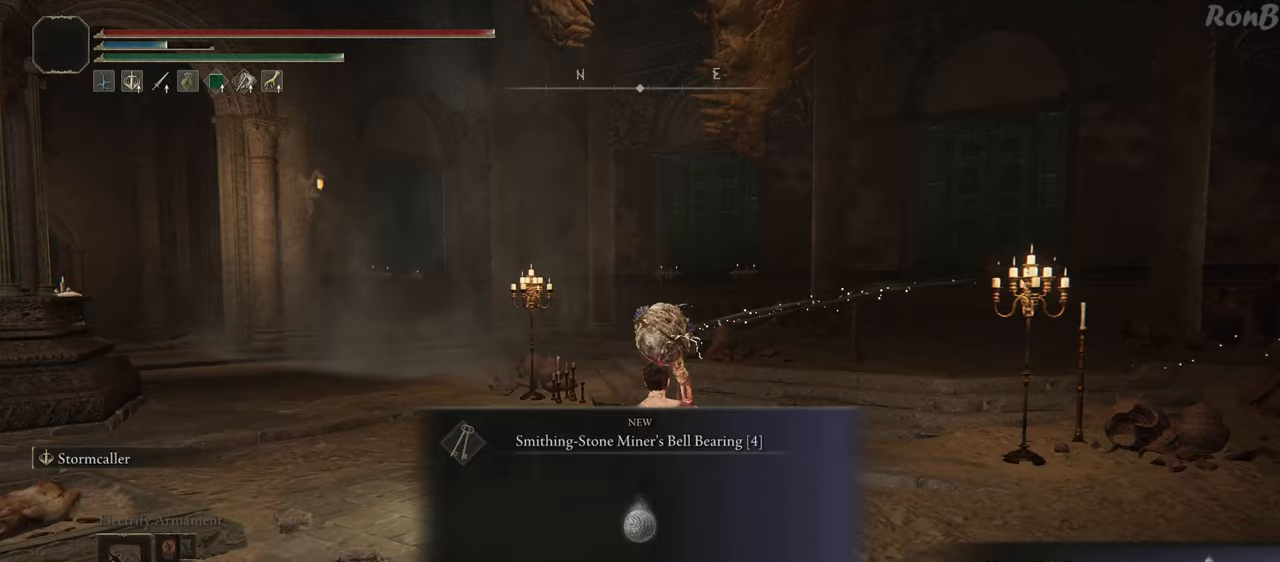
{"buttons": [], "left_stick": "center", "right_stick": "center", "events": [[283, "left_stick", "center"]]}
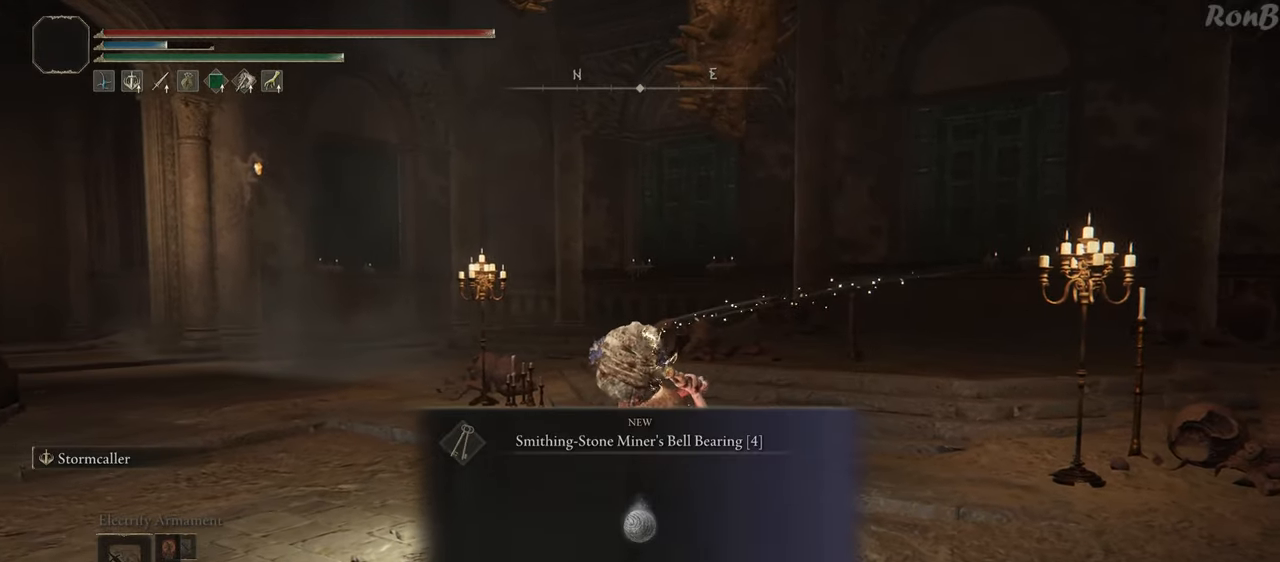
{"buttons": [], "left_stick": "center", "right_stick": "center", "events": []}
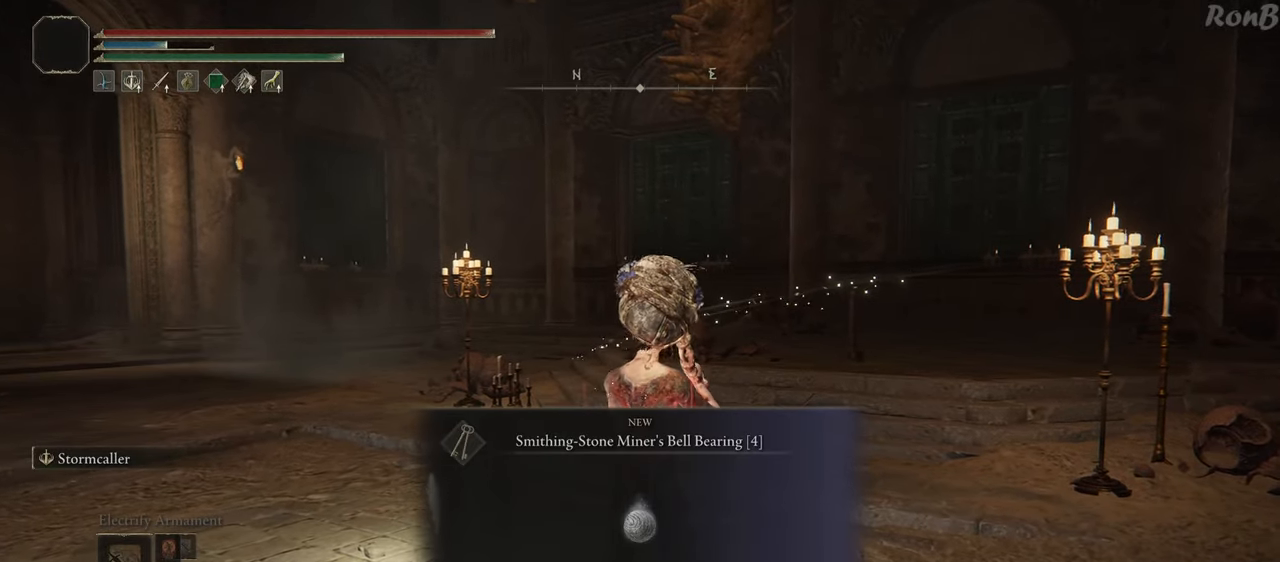
{"buttons": ["START"], "left_stick": "center", "right_stick": "center", "events": [[450, "START", "down"]]}
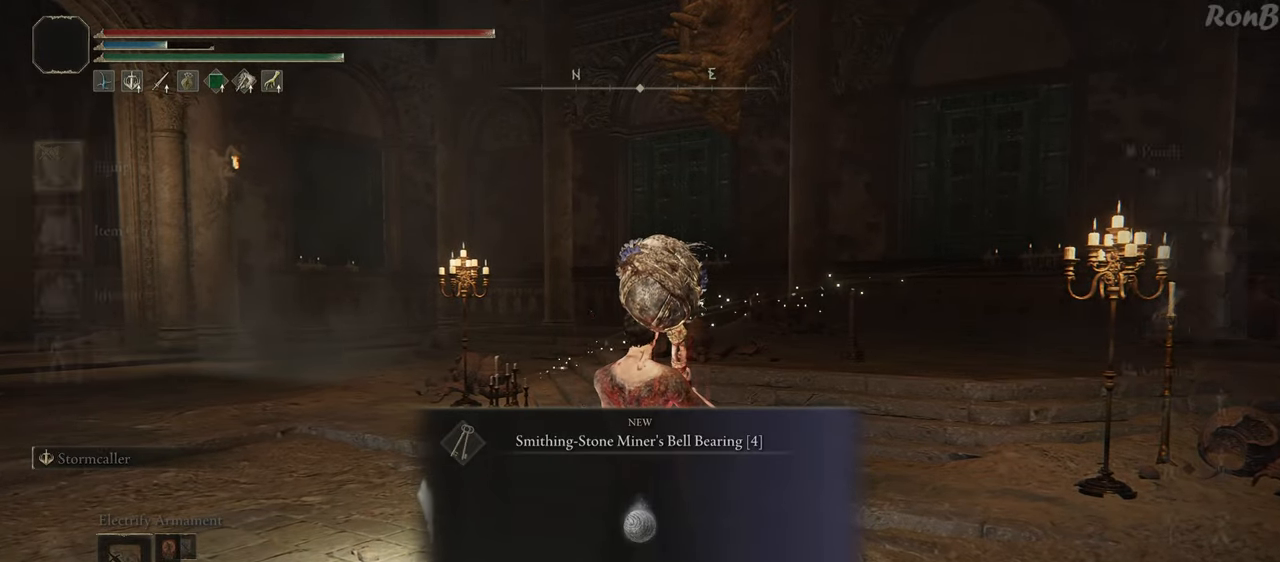
{"buttons": ["DPAD_DOWN"], "left_stick": "center", "right_stick": "center", "events": [[67, "START", "up"], [200, "DPAD_RIGHT", "down"], [300, "DPAD_RIGHT", "up"], [467, "DPAD_DOWN", "down"]]}
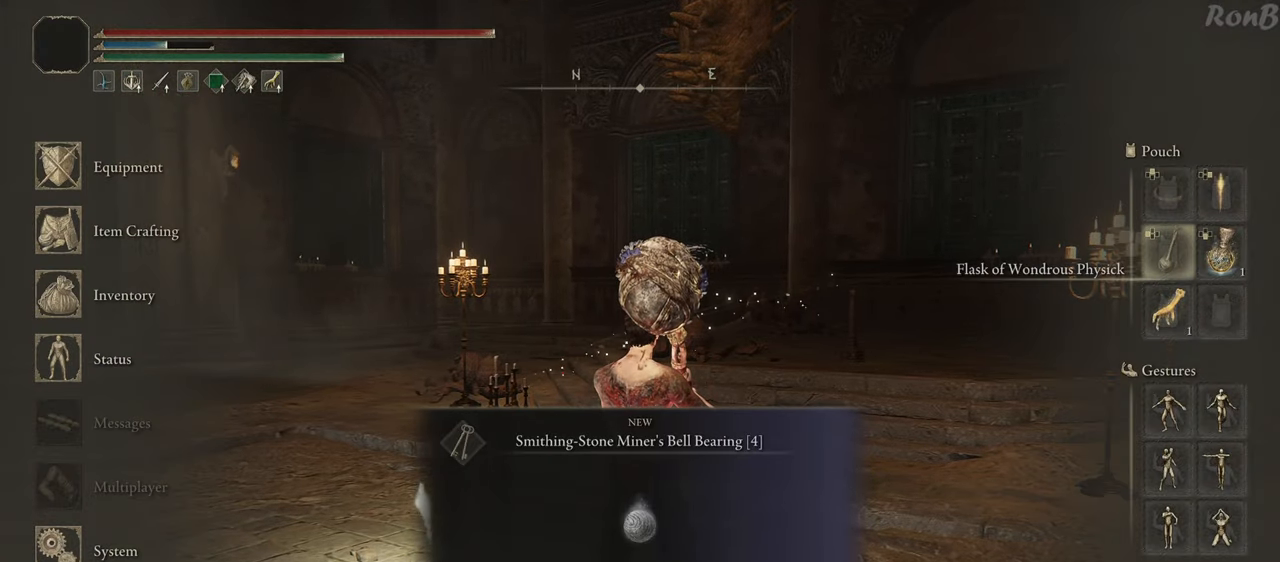
{"buttons": [], "left_stick": "center", "right_stick": "center", "events": [[67, "DPAD_DOWN", "up"], [133, "DPAD_DOWN", "down"], [233, "DPAD_DOWN", "up"]]}
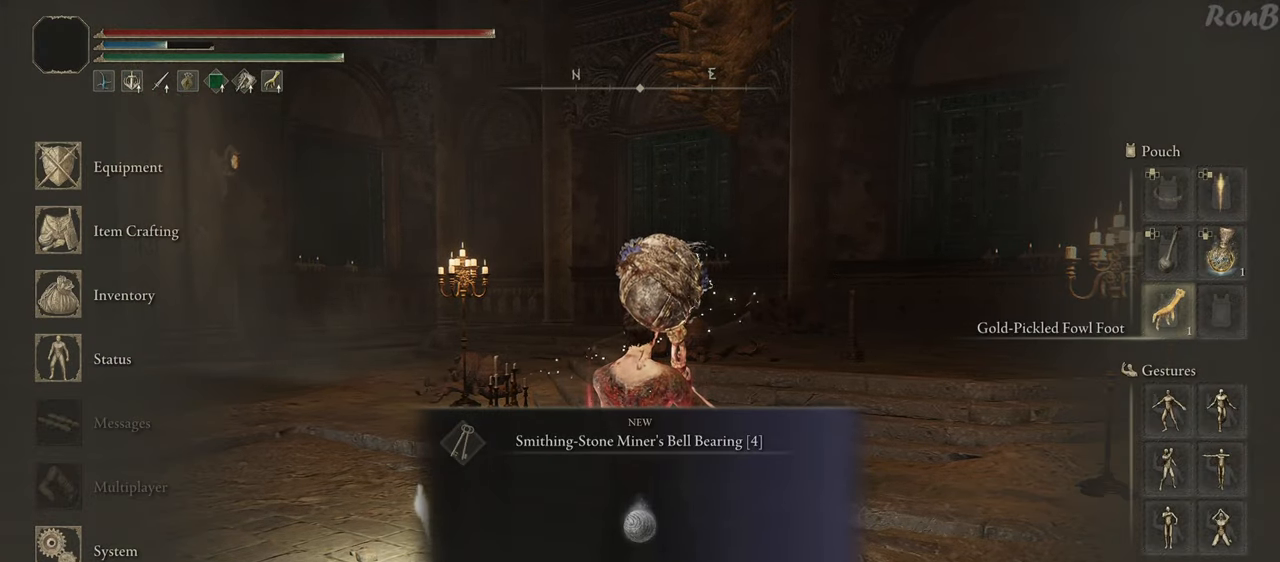
{"buttons": [], "left_stick": "center", "right_stick": "center", "events": [[117, "START", "down"], [233, "START", "up"]]}
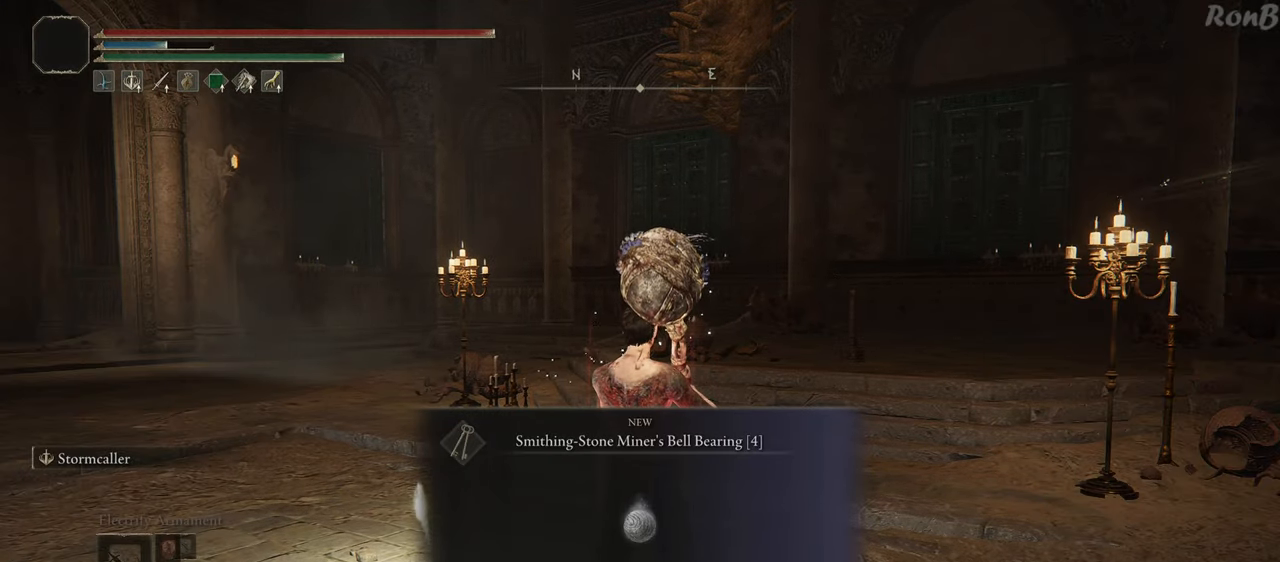
{"buttons": [], "left_stick": "down", "right_stick": "up", "events": [[17, "left_stick", "up-right"], [17, "right_stick", "down-left"], [150, "right_stick", "center"], [167, "left_stick", "down-right"], [250, "left_stick", "down"], [467, "right_stick", "up"]]}
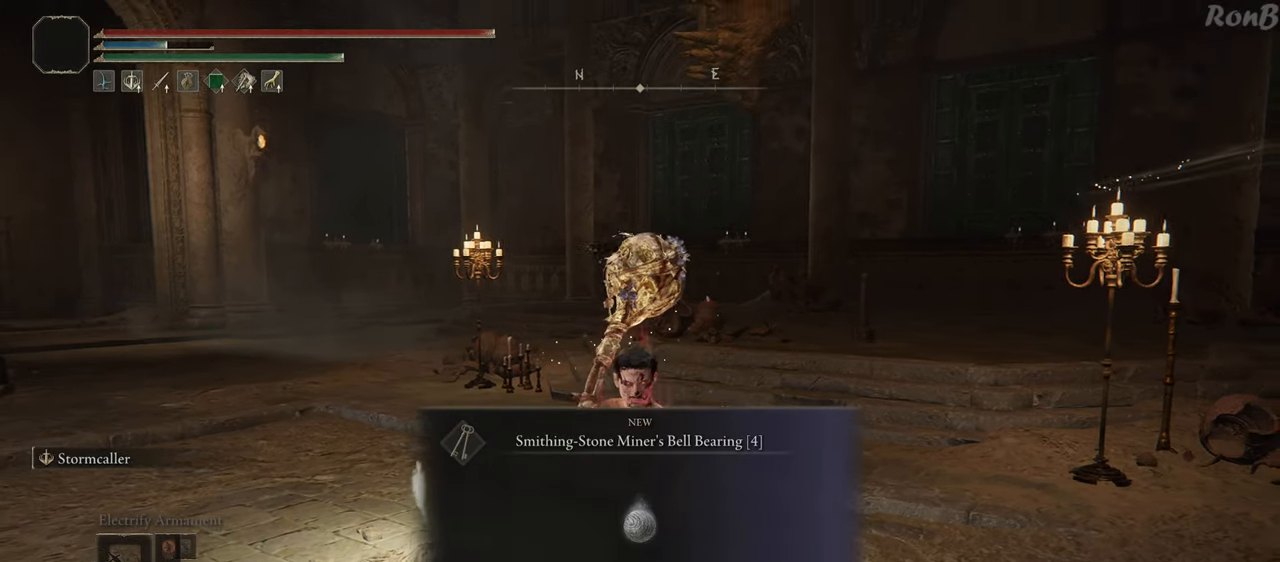
{"buttons": [], "left_stick": "center", "right_stick": "center", "events": [[100, "right_stick", "center"], [350, "TRIANGLE", "down"], [417, "TRIANGLE", "up"], [483, "left_stick", "center"]]}
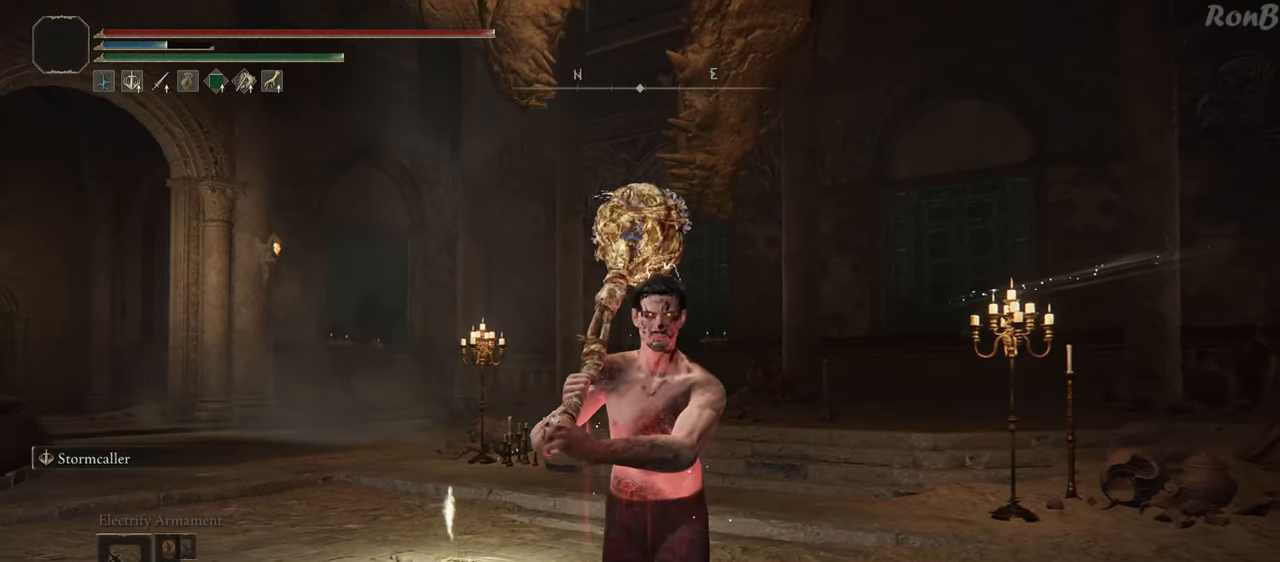
{"buttons": [], "left_stick": "center", "right_stick": "center", "events": []}
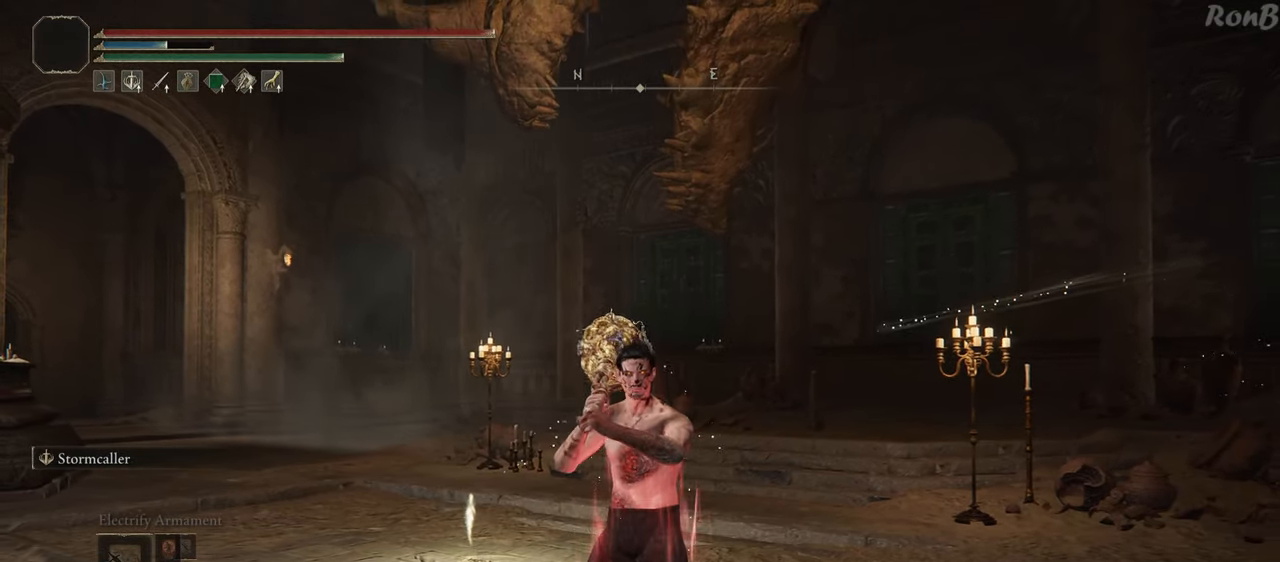
{"buttons": [], "left_stick": "center", "right_stick": "center", "events": []}
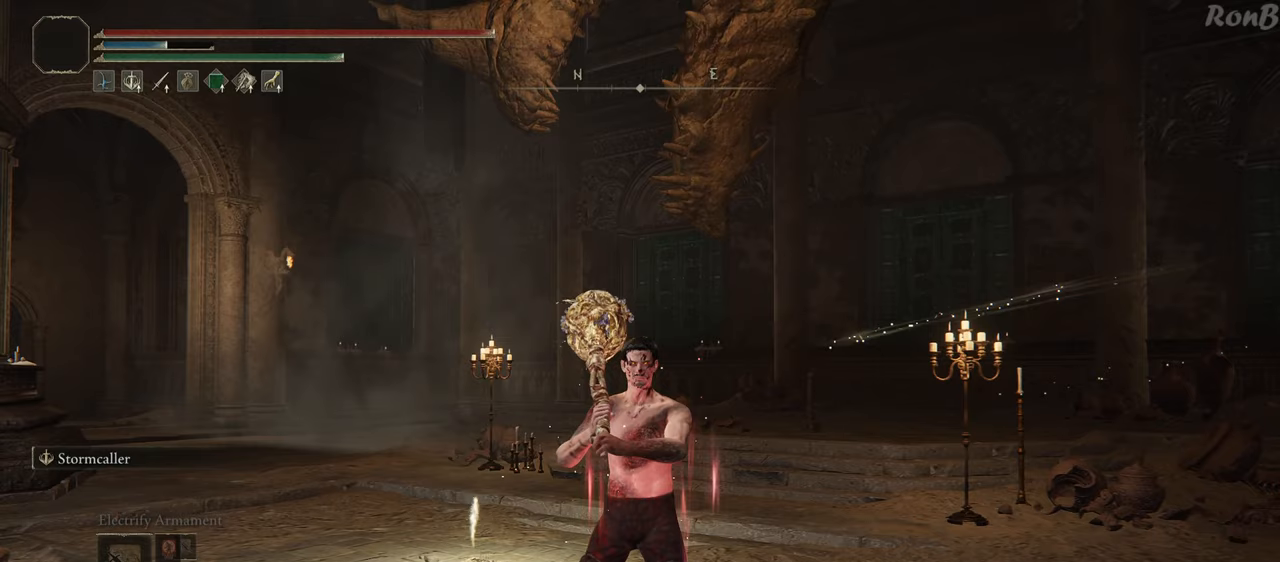
{"buttons": [], "left_stick": "center", "right_stick": "center", "events": [[133, "right_stick", "down"], [333, "right_stick", "center"]]}